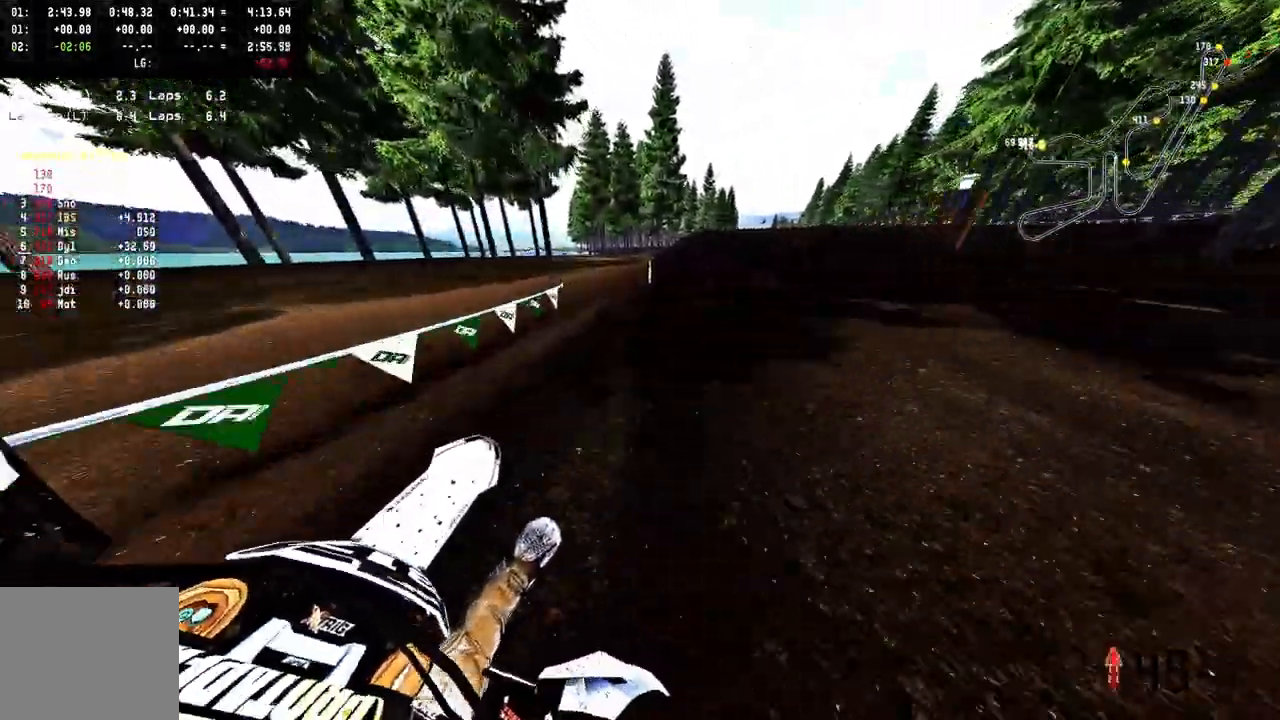
Gameplay with a controller (PlayStation layout); each line is a JSON object with the inputs held at the frame after it (dt_ms = milliseconds from this image to that frame). "events" lists button and stick changes between this image and that frame as [ms after this image, input, new state], when the widget could be followed in between. Not read: L1.
{"dt_ms": 500, "buttons": ["R2"], "left_stick": "up-right", "right_stick": "center", "events": [[67, "R3", "up"], [467, "right_stick", "center"]]}
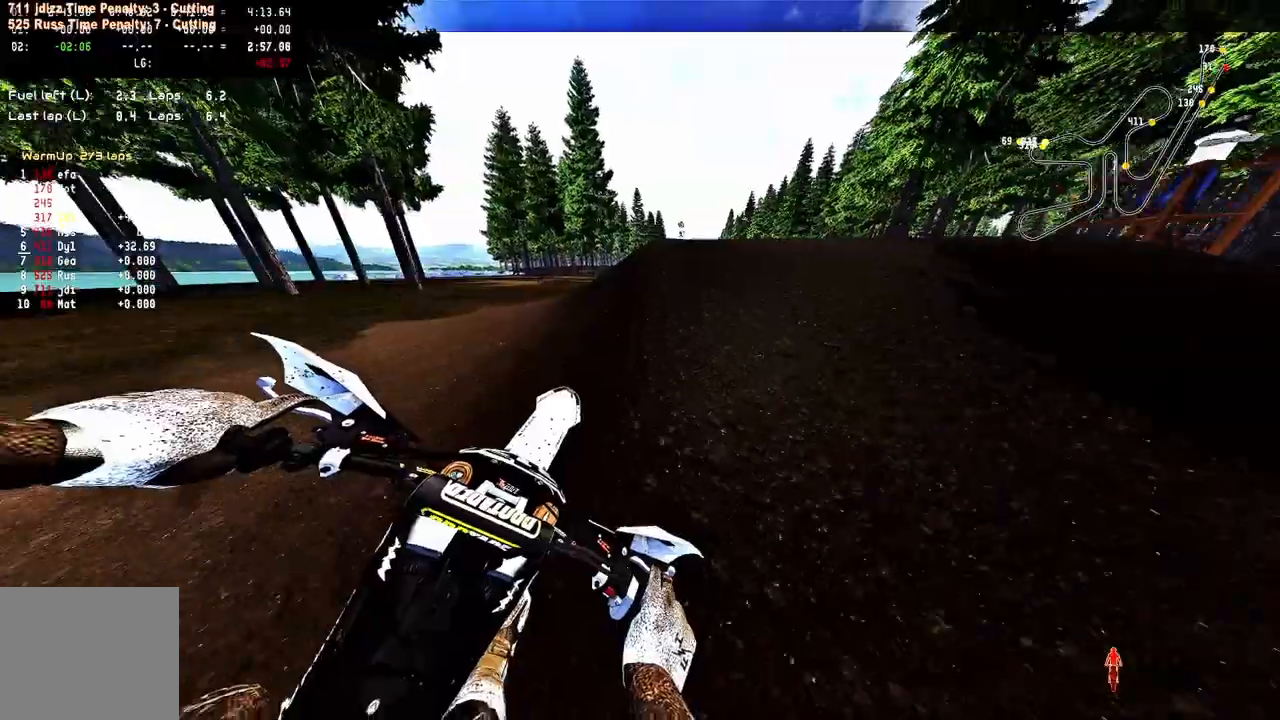
{"dt_ms": 500, "buttons": [], "left_stick": "up-right", "right_stick": "up", "events": [[50, "R3", "down"], [50, "left_stick", "up"], [150, "R3", "up"], [150, "right_stick", "up"], [350, "left_stick", "up-right"], [383, "R2", "up"]]}
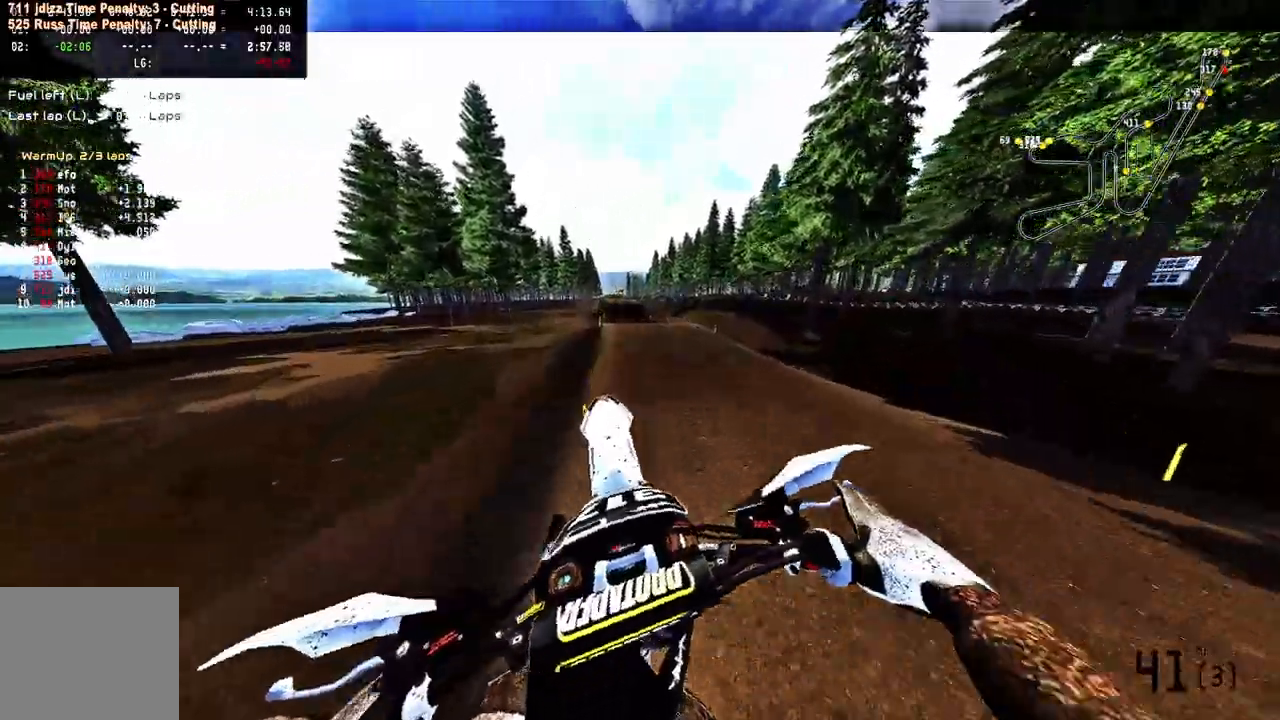
{"dt_ms": 500, "buttons": ["R2", "L3"], "left_stick": "center", "right_stick": "up", "events": [[133, "right_stick", "center"], [167, "R3", "down"], [250, "R3", "up"], [317, "left_stick", "center"], [317, "right_stick", "up"], [433, "L3", "down"], [467, "R2", "down"]]}
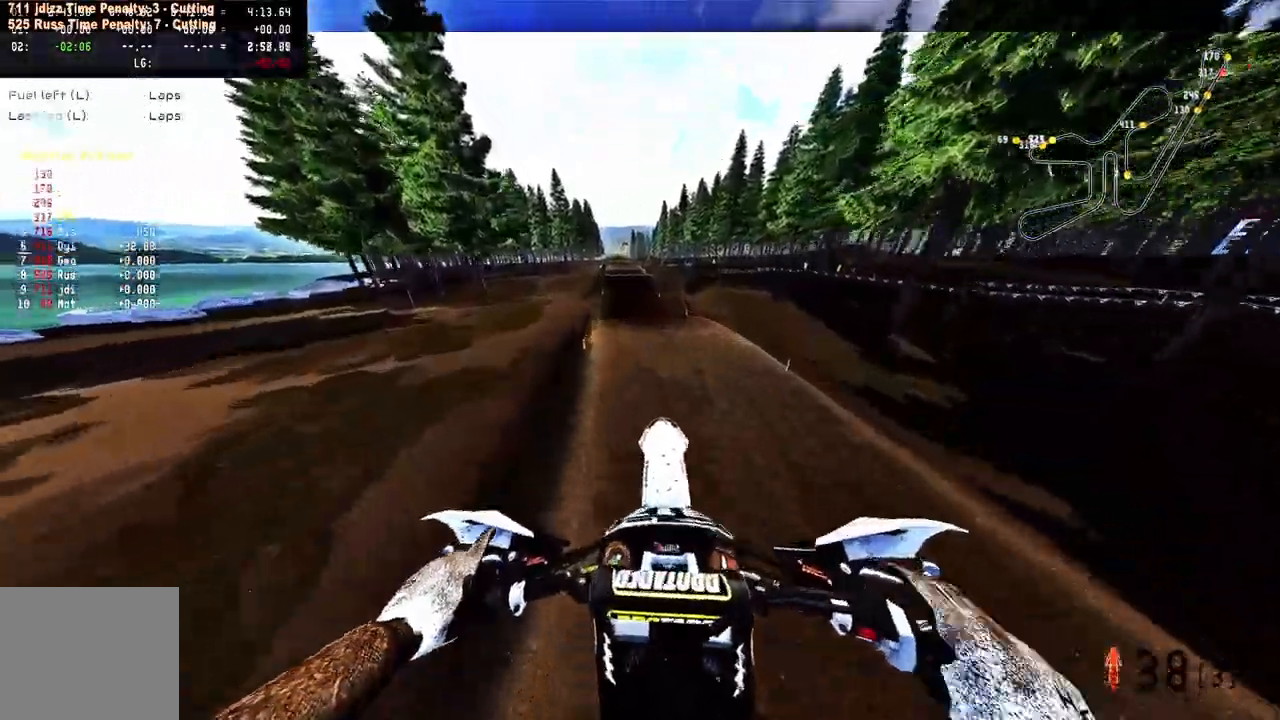
{"dt_ms": 500, "buttons": ["R2"], "left_stick": "up-left", "right_stick": "up", "events": [[33, "L3", "up"], [333, "left_stick", "up-left"]]}
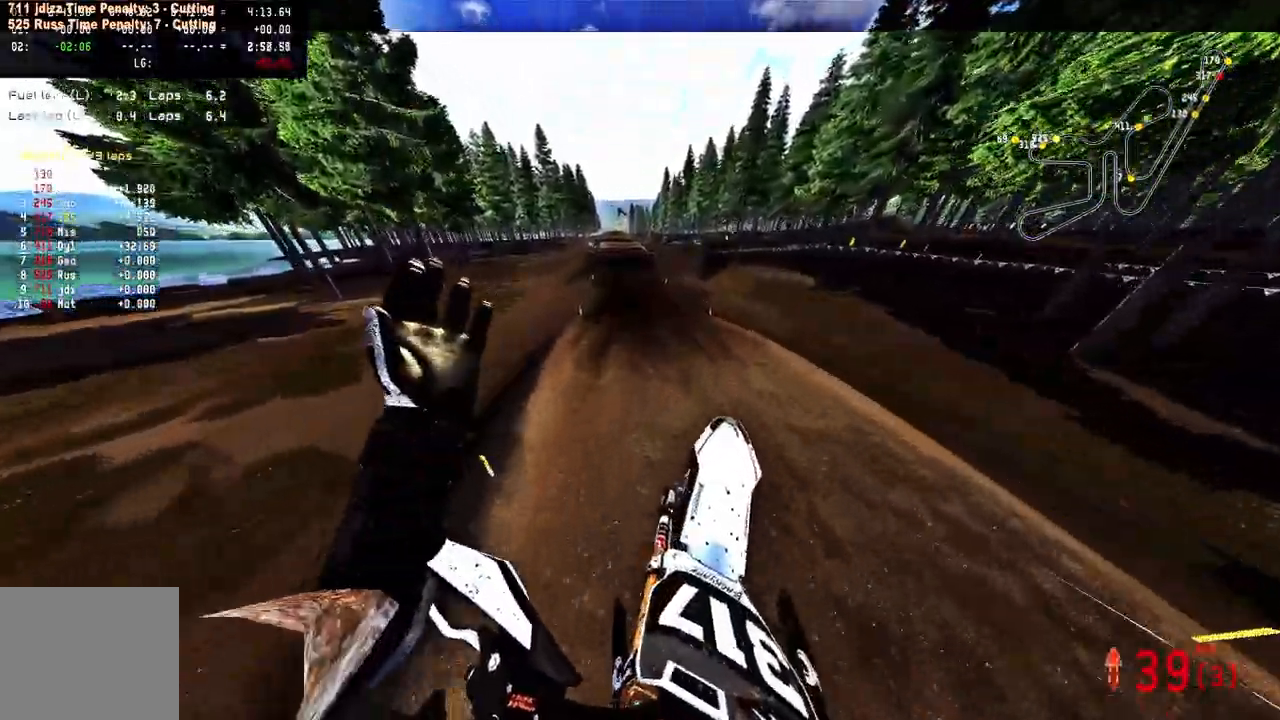
{"dt_ms": 500, "buttons": ["R2", "R3"], "left_stick": "center", "right_stick": "center", "events": [[333, "left_stick", "center"], [433, "right_stick", "center"], [467, "R3", "down"]]}
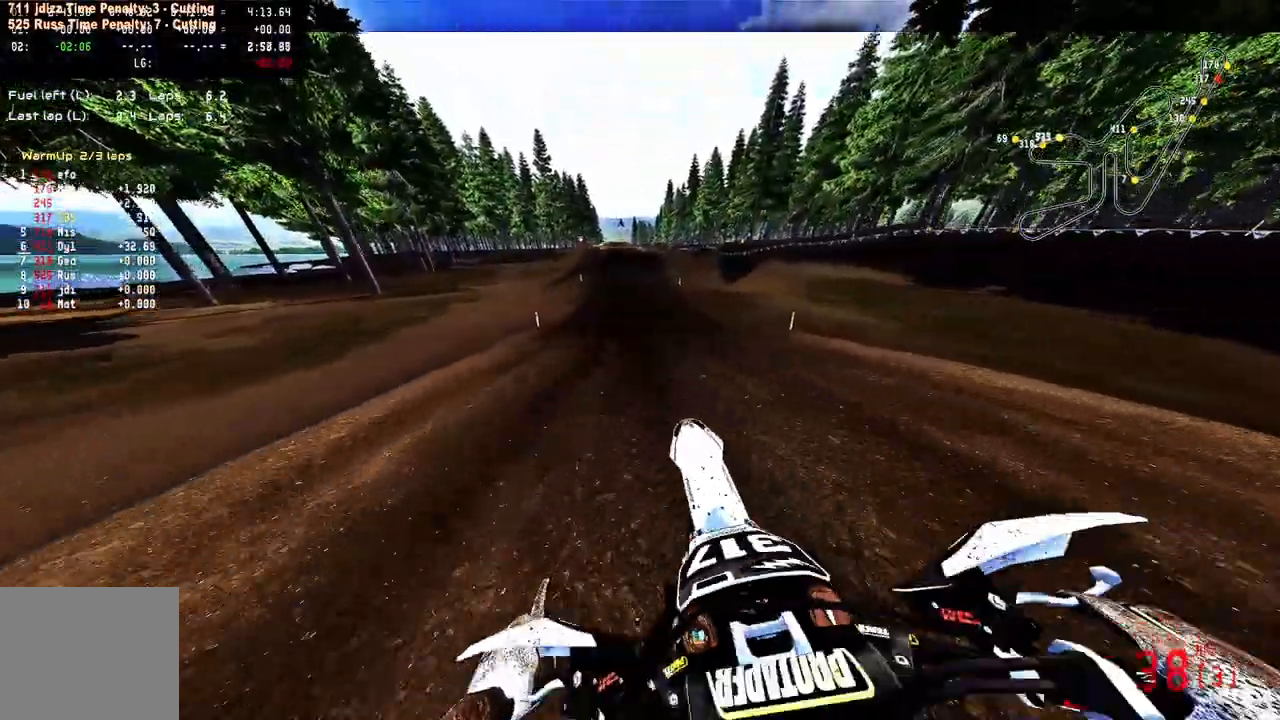
{"dt_ms": 500, "buttons": ["R2"], "left_stick": "up-right", "right_stick": "center", "events": [[50, "R3", "up"], [483, "left_stick", "up-right"]]}
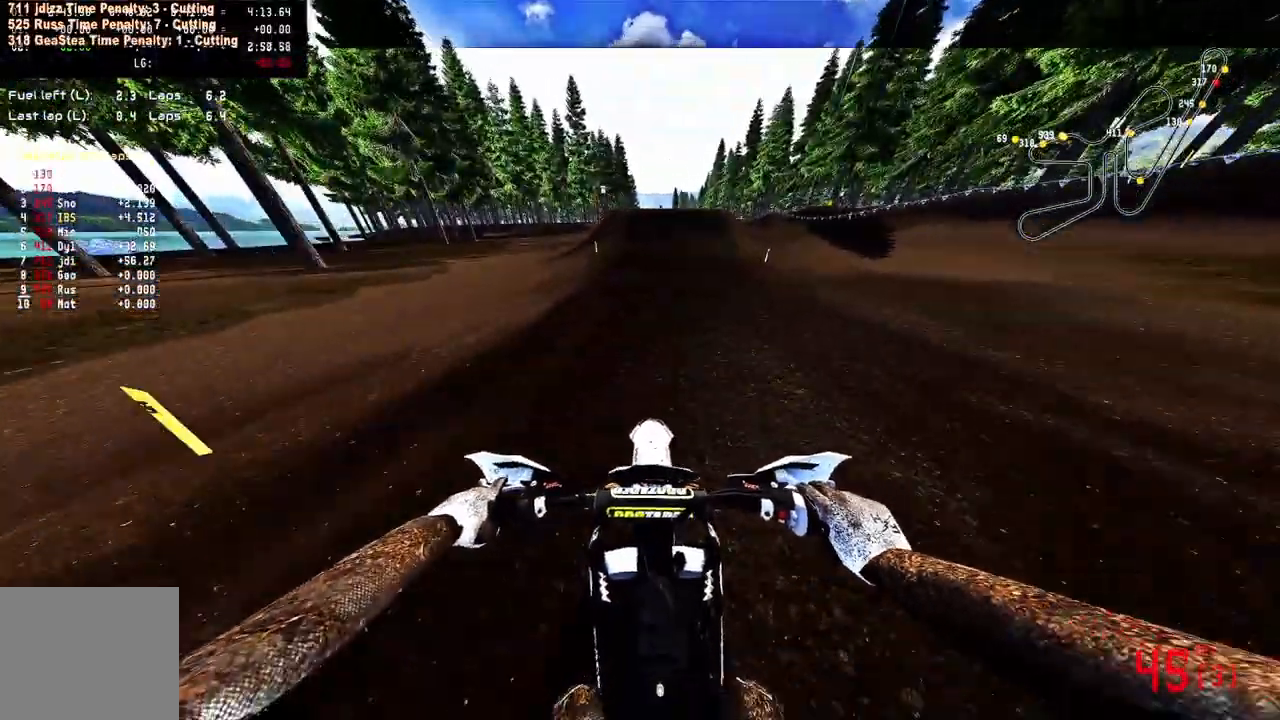
{"dt_ms": 500, "buttons": ["R2"], "left_stick": "center", "right_stick": "center", "events": [[83, "left_stick", "center"]]}
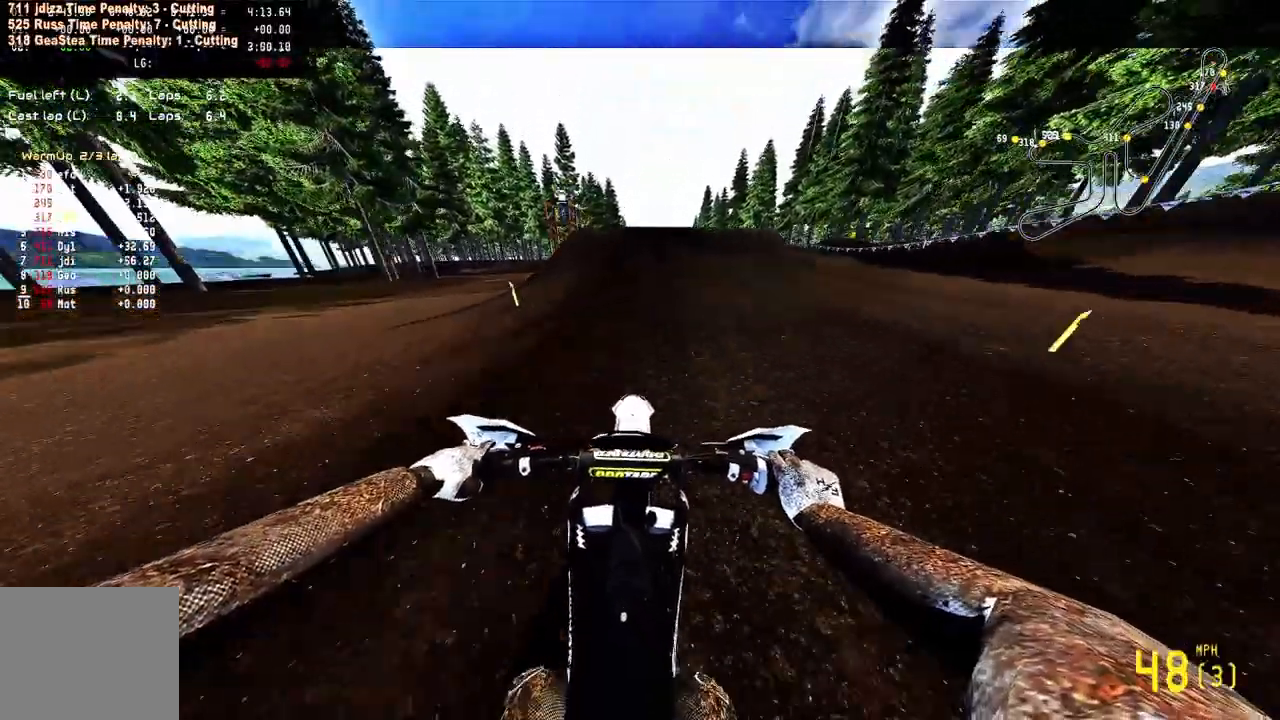
{"dt_ms": 500, "buttons": ["R1", "R2"], "left_stick": "up-right", "right_stick": "up-left", "events": [[50, "R3", "down"], [117, "R1", "down"], [167, "R3", "up"], [200, "R1", "up"], [267, "R1", "down"], [300, "right_stick", "up"], [333, "R1", "up"], [383, "right_stick", "up-left"], [400, "R3", "down"], [400, "left_stick", "up-right"], [417, "R1", "down"], [500, "R3", "up"]]}
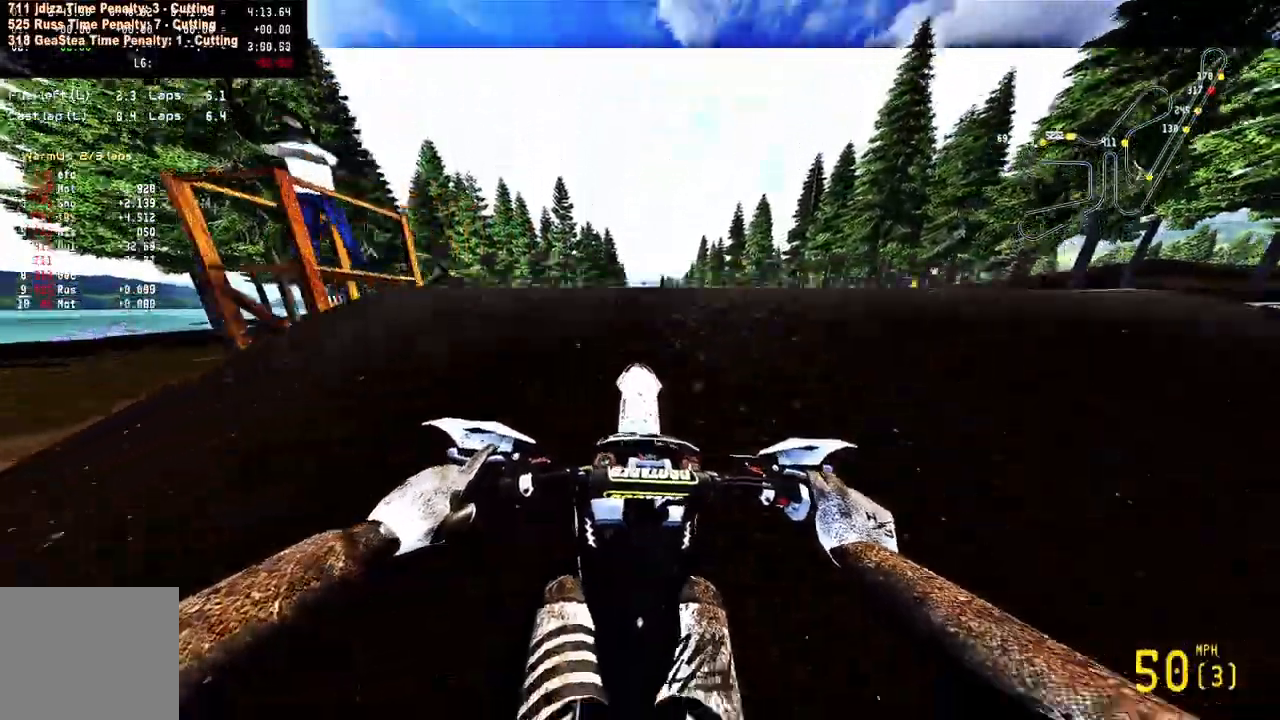
{"dt_ms": 500, "buttons": [], "left_stick": "center", "right_stick": "center", "events": [[17, "R1", "up"], [33, "R2", "up"], [133, "left_stick", "center"], [133, "right_stick", "center"]]}
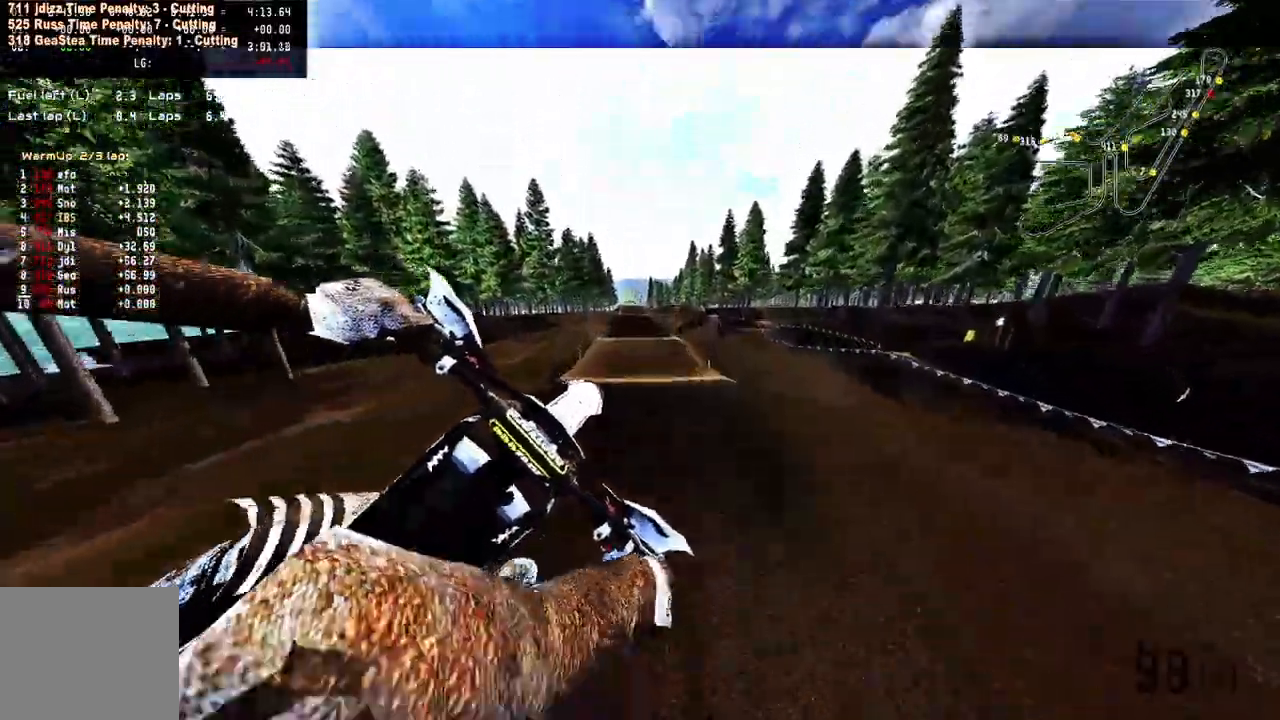
{"dt_ms": 500, "buttons": ["R2"], "left_stick": "center", "right_stick": "center", "events": [[300, "R2", "down"], [333, "R3", "down"], [417, "R3", "up"]]}
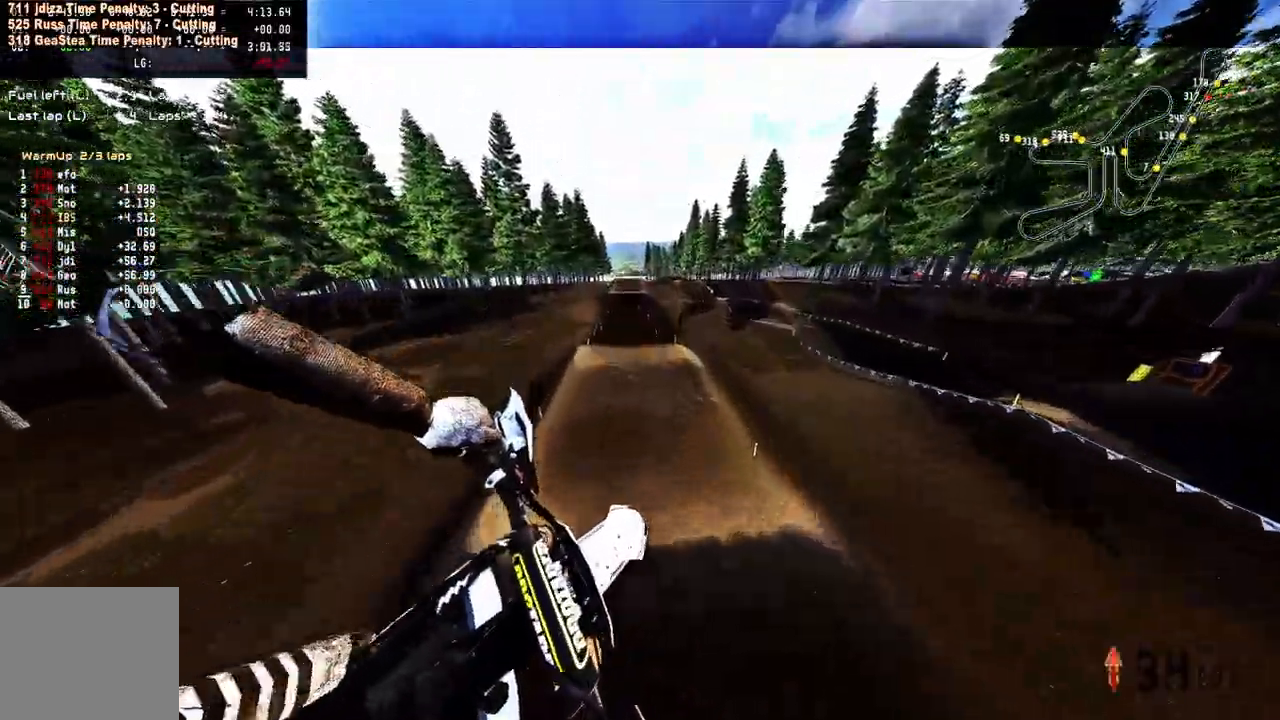
{"dt_ms": 500, "buttons": ["R2"], "left_stick": "up-left", "right_stick": "up", "events": [[267, "CROSS", "down"], [317, "right_stick", "up"], [467, "left_stick", "up-left"], [500, "CROSS", "up"]]}
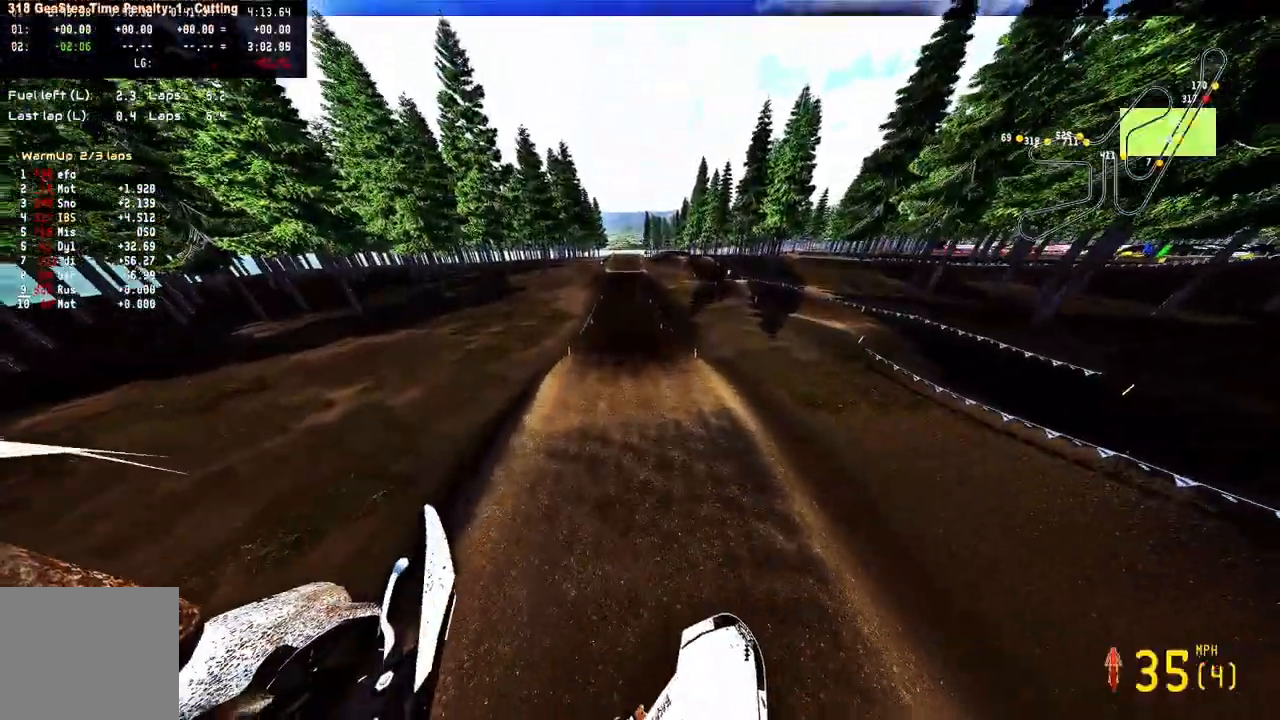
{"dt_ms": 1000, "buttons": ["R1", "R2"], "left_stick": "up-left", "right_stick": "up"}
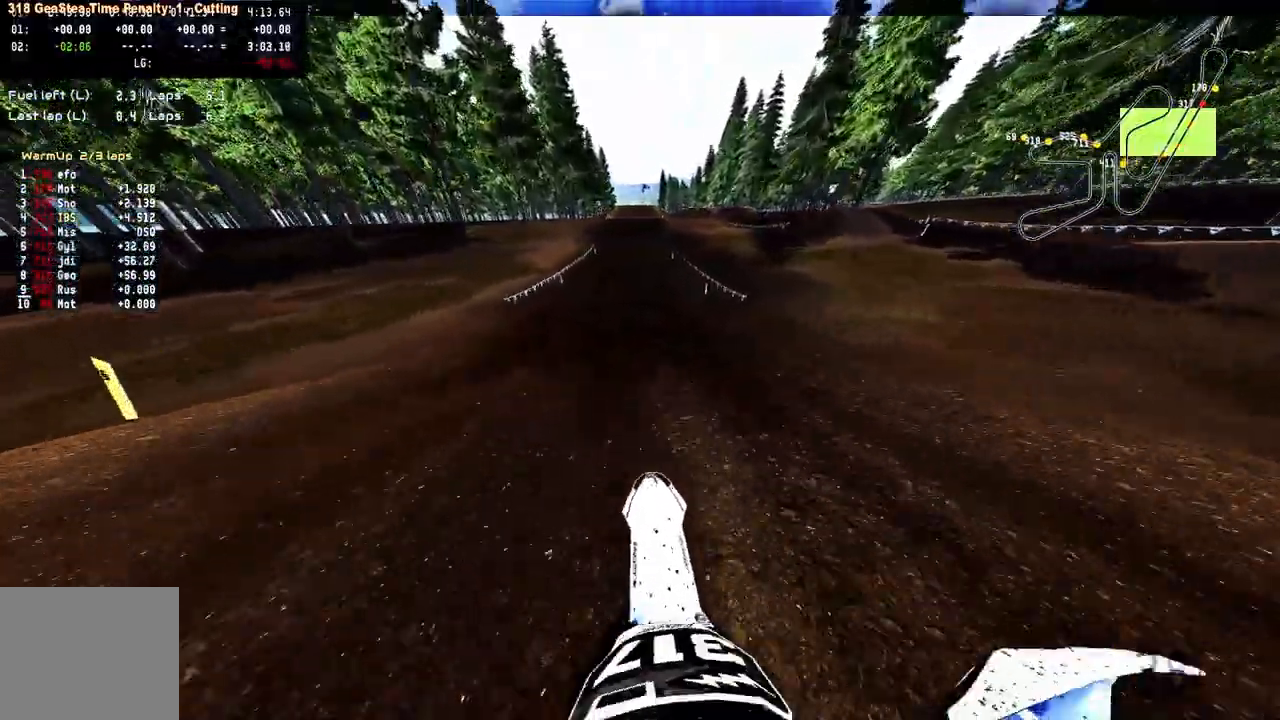
{"dt_ms": 500, "buttons": ["R2"], "left_stick": "center", "right_stick": "center", "events": [[33, "right_stick", "center"], [117, "R1", "up"], [167, "R1", "down"], [233, "left_stick", "center"], [500, "R1", "up"]]}
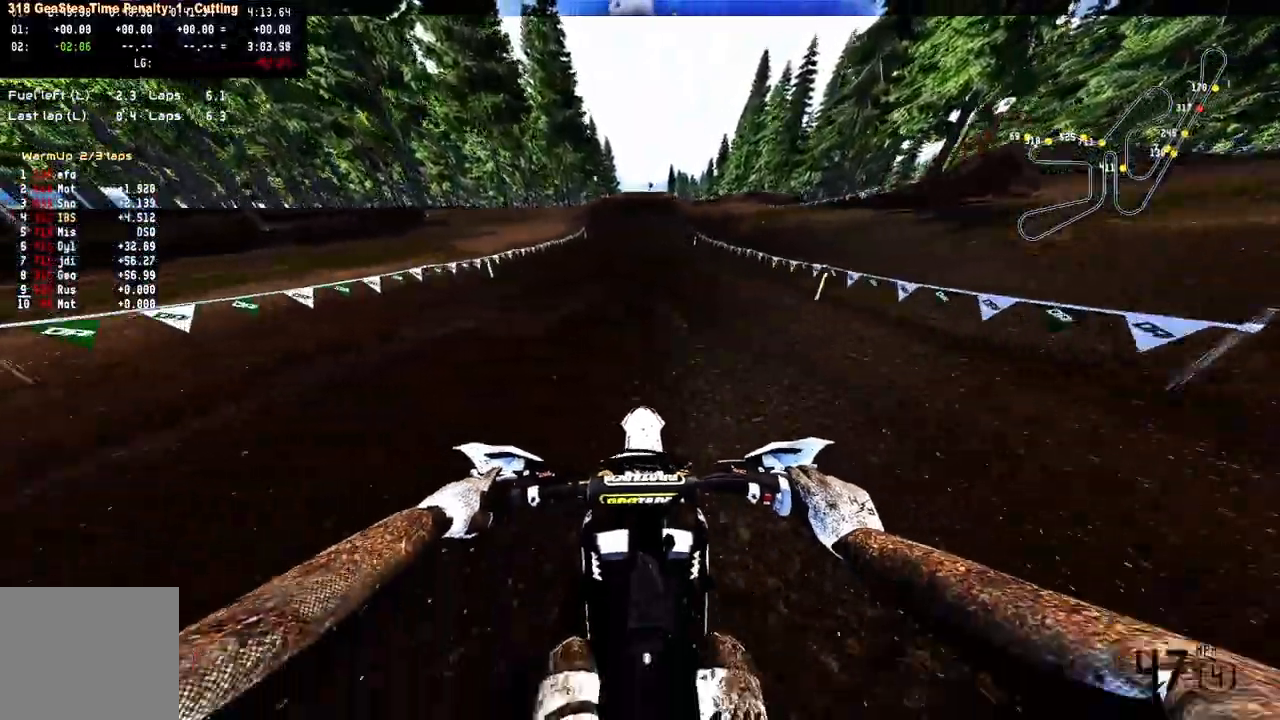
{"dt_ms": 500, "buttons": ["R1", "R2"], "left_stick": "center", "right_stick": "center", "events": [[33, "R1", "down"], [100, "R1", "up"], [300, "R1", "down"]]}
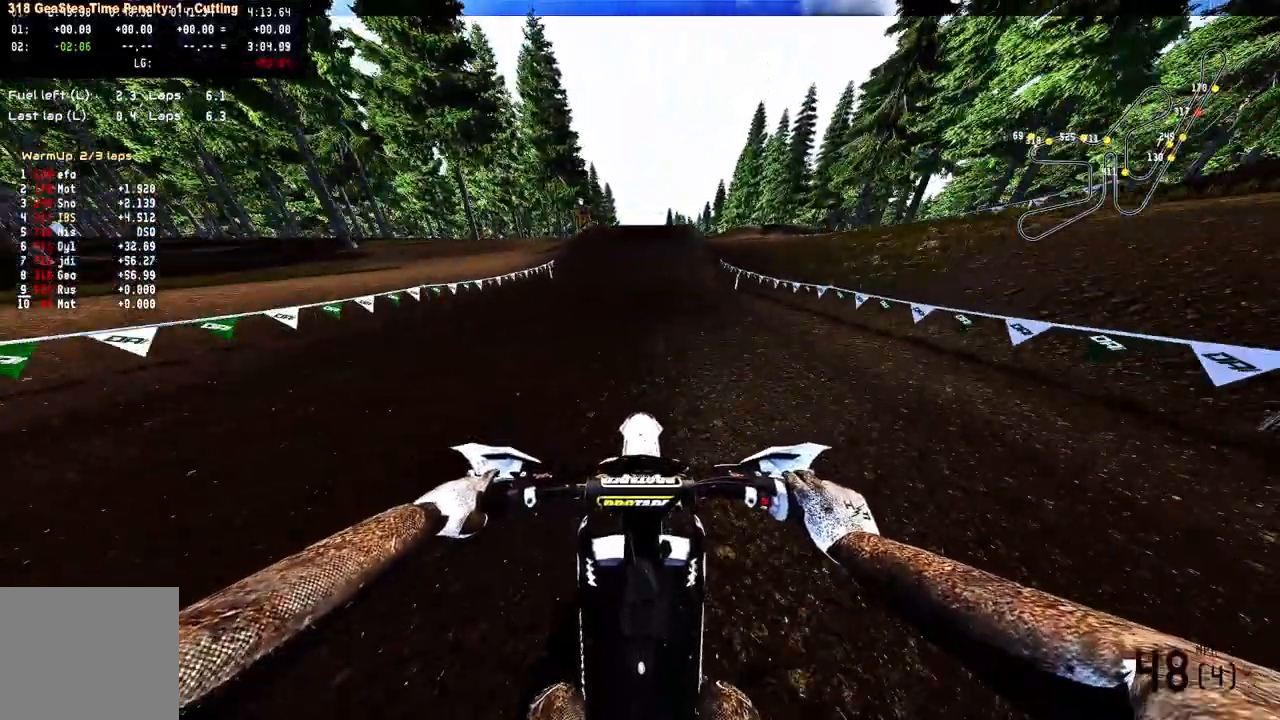
{"dt_ms": 500, "buttons": ["R1", "R2", "R3"], "left_stick": "center", "right_stick": "center", "events": [[450, "R3", "down"]]}
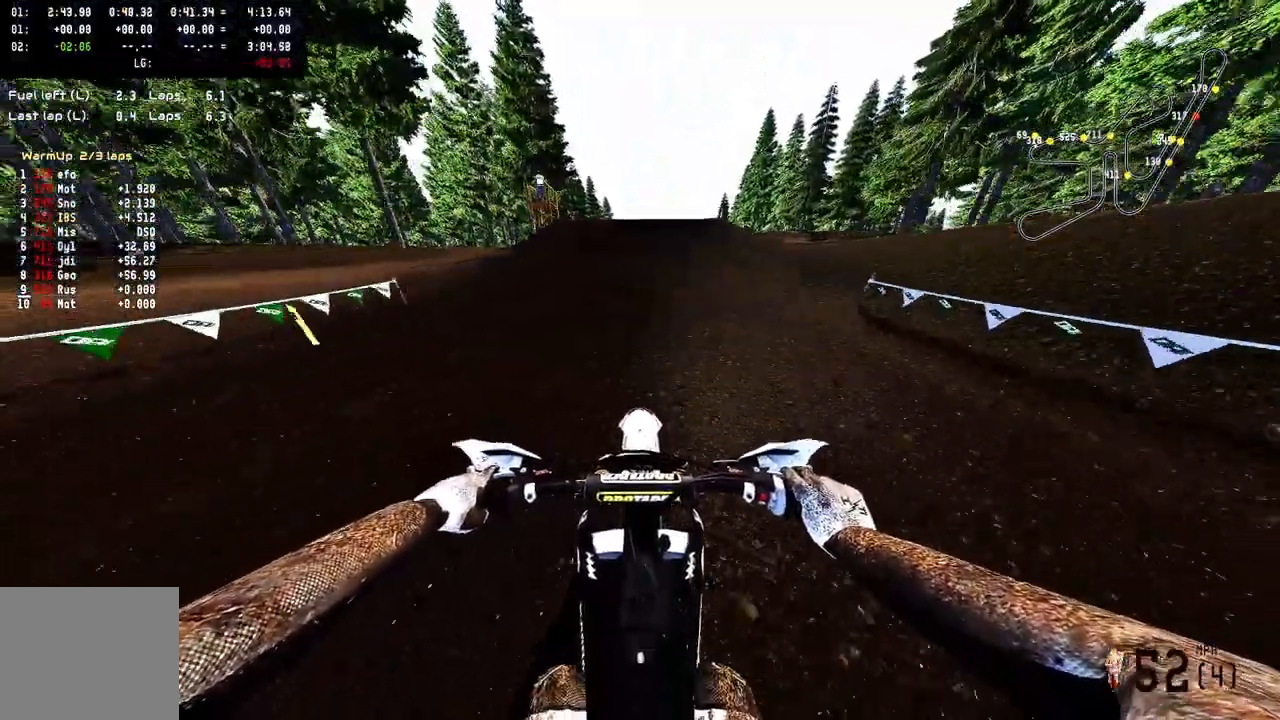
{"dt_ms": 500, "buttons": ["R2", "R3"], "left_stick": "center", "right_stick": "up", "events": [[83, "R3", "up"], [200, "R1", "up"], [350, "R1", "down"], [400, "R3", "down"], [417, "R1", "up"], [417, "right_stick", "up-left"], [483, "right_stick", "up"]]}
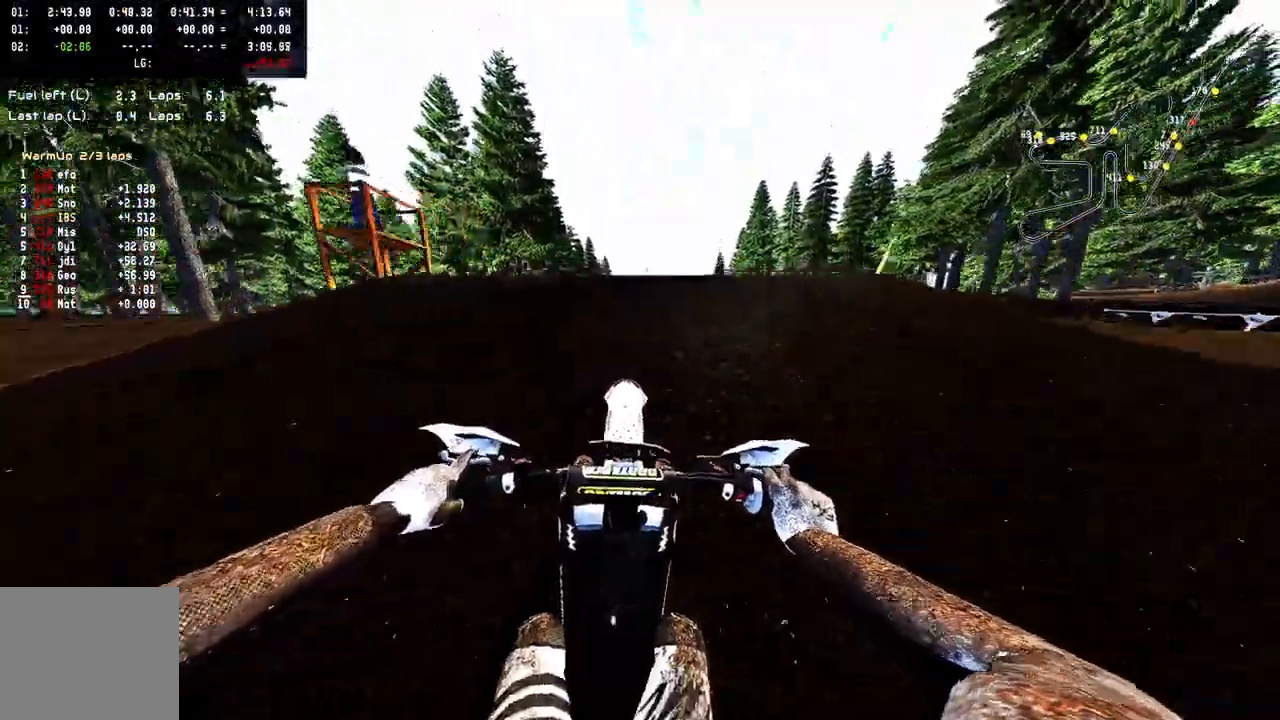
{"dt_ms": 500, "buttons": ["R2"], "left_stick": "center", "right_stick": "up", "events": [[17, "R3", "up"]]}
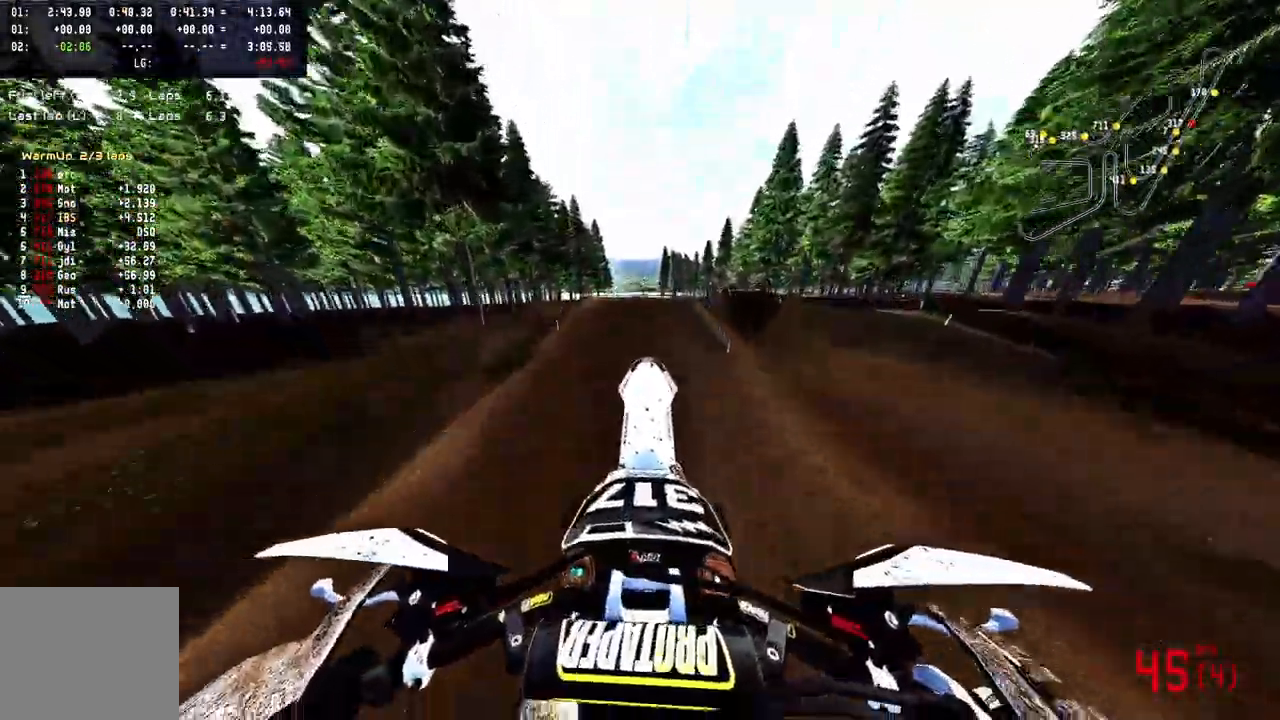
{"dt_ms": 1000, "buttons": [], "left_stick": "up", "right_stick": "center"}
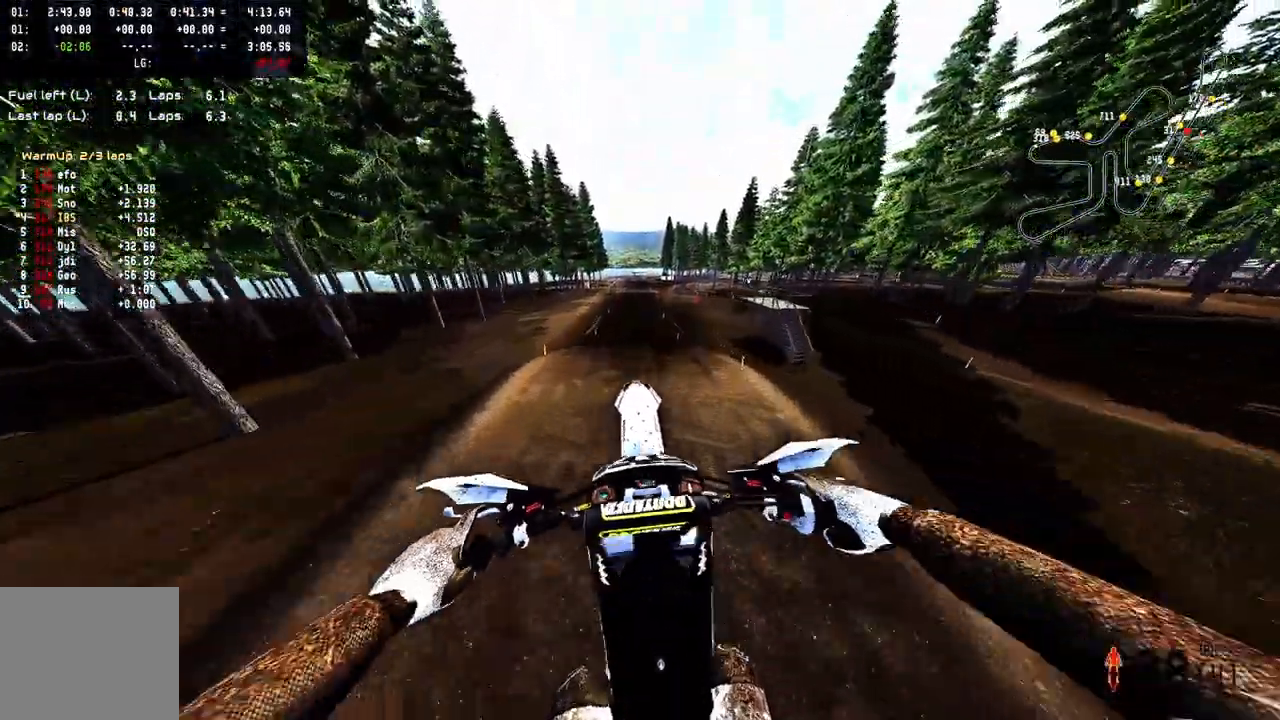
{"dt_ms": 500, "buttons": ["R2"], "left_stick": "center", "right_stick": "up"}
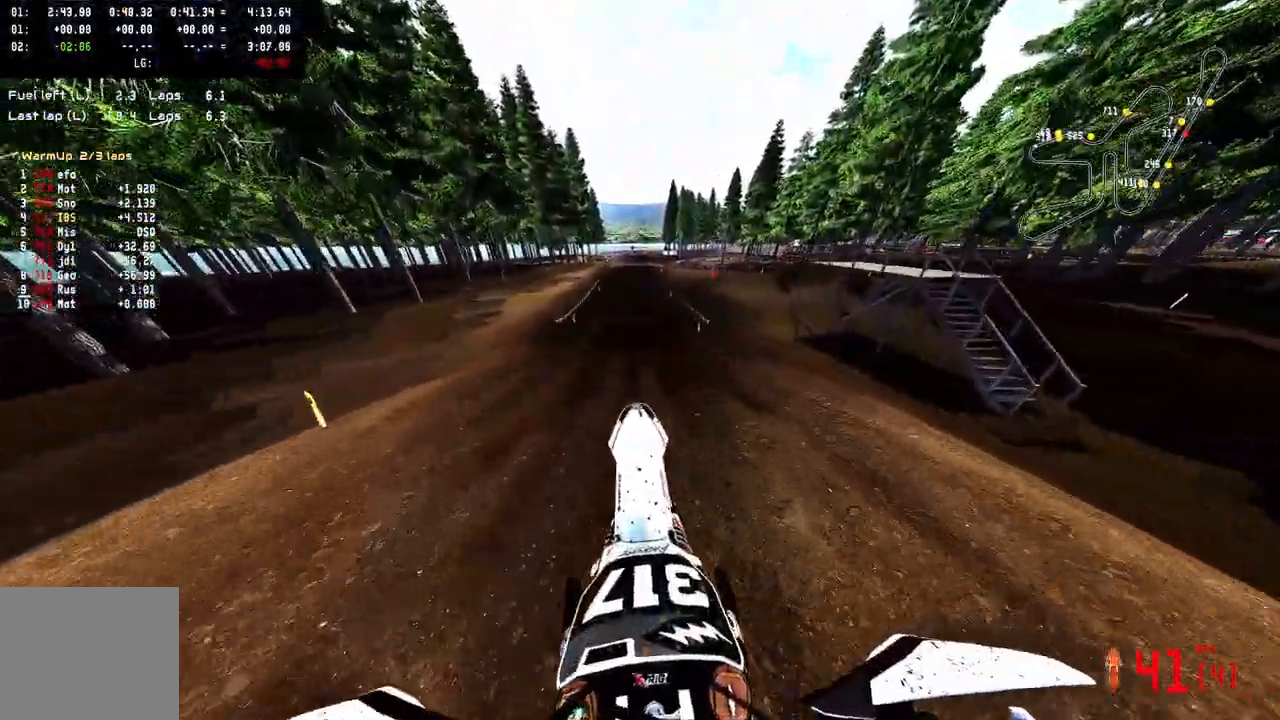
{"dt_ms": 500, "buttons": ["R2"], "left_stick": "center", "right_stick": "down-left", "events": [[17, "right_stick", "center"], [317, "right_stick", "down-left"]]}
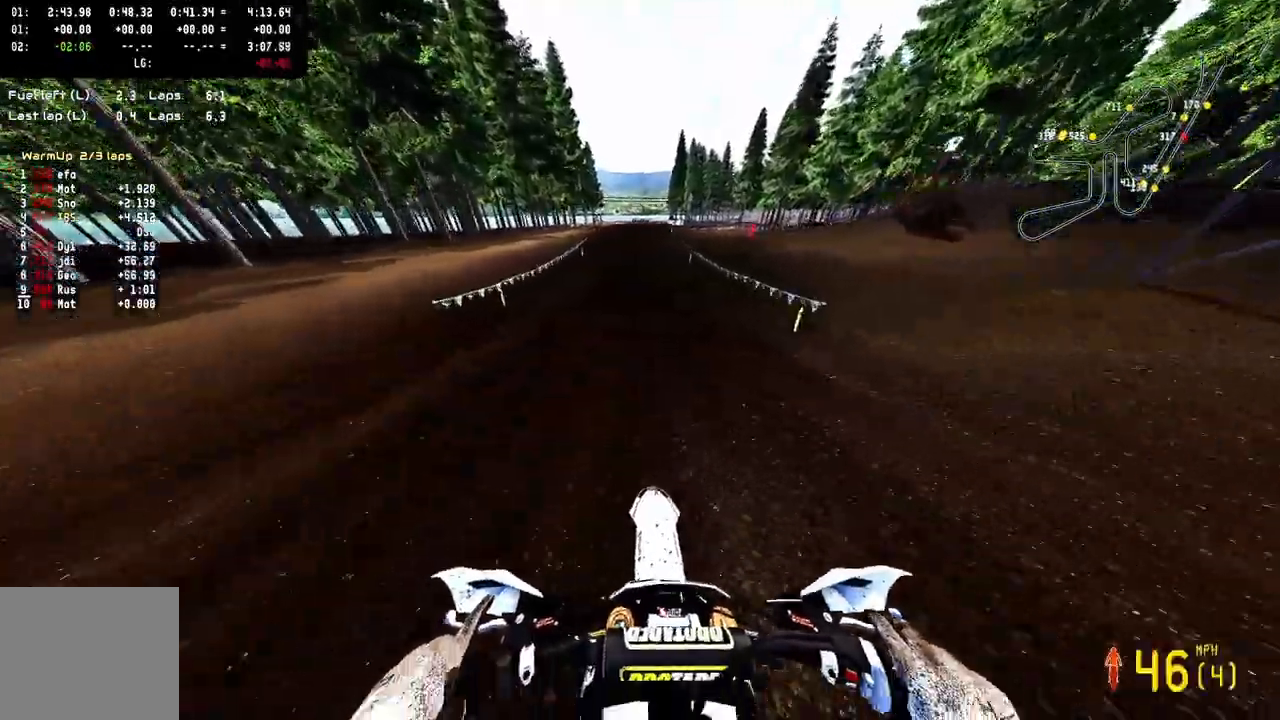
{"dt_ms": 500, "buttons": ["R2"], "left_stick": "center", "right_stick": "down-left", "events": []}
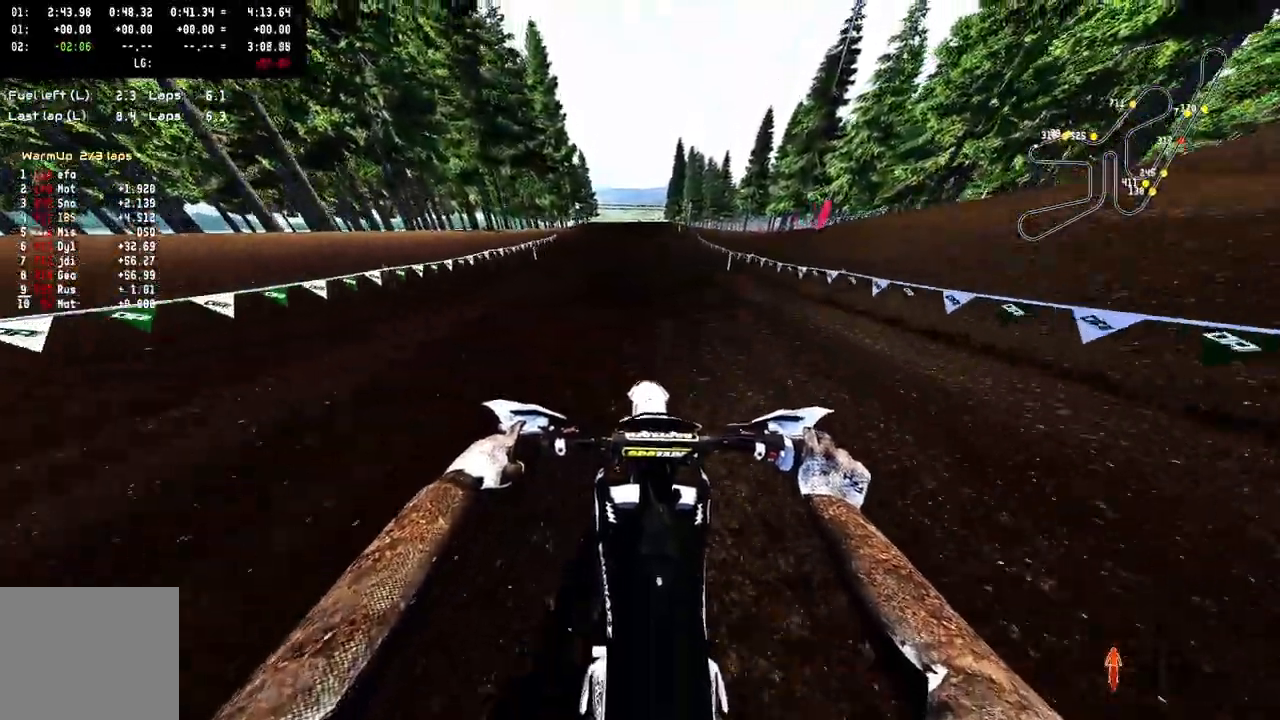
{"dt_ms": 500, "buttons": ["R2"], "left_stick": "center", "right_stick": "down-left", "events": []}
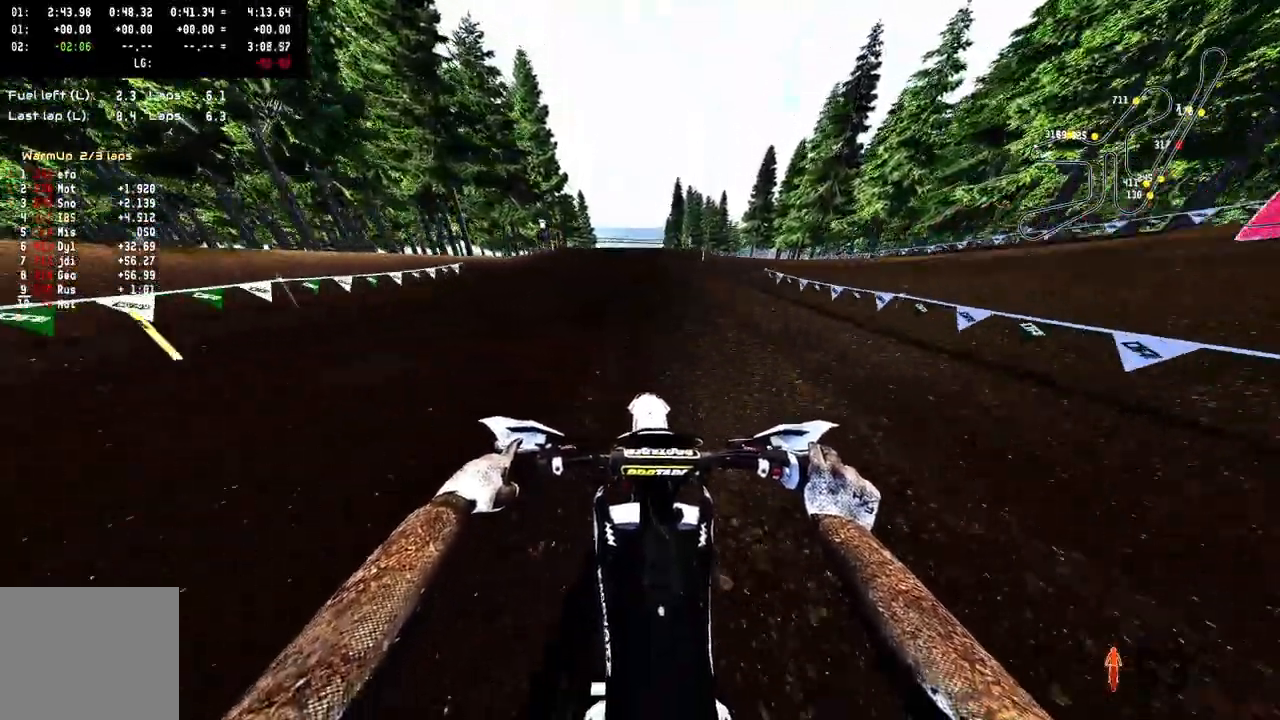
{"dt_ms": 500, "buttons": ["R2"], "left_stick": "center", "right_stick": "center", "events": [[250, "right_stick", "center"]]}
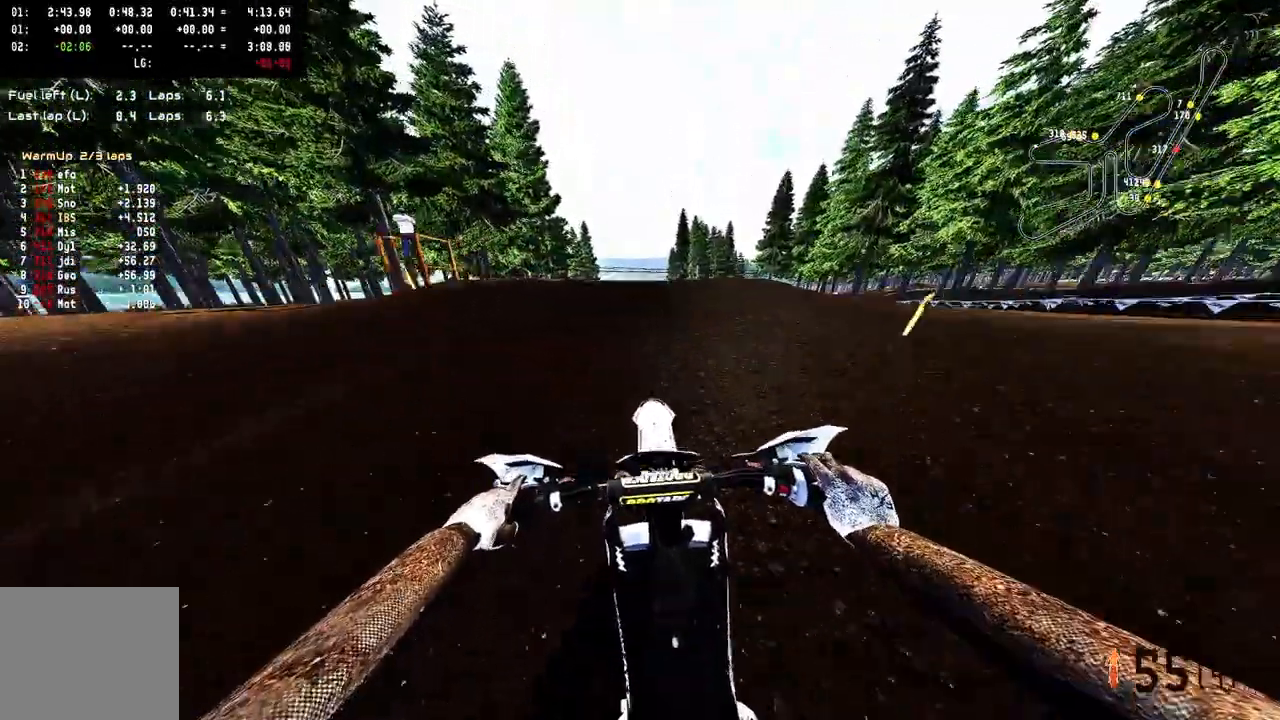
{"dt_ms": 500, "buttons": ["R2"], "left_stick": "center", "right_stick": "up", "events": [[33, "R3", "down"], [133, "R3", "up"], [267, "right_stick", "up"]]}
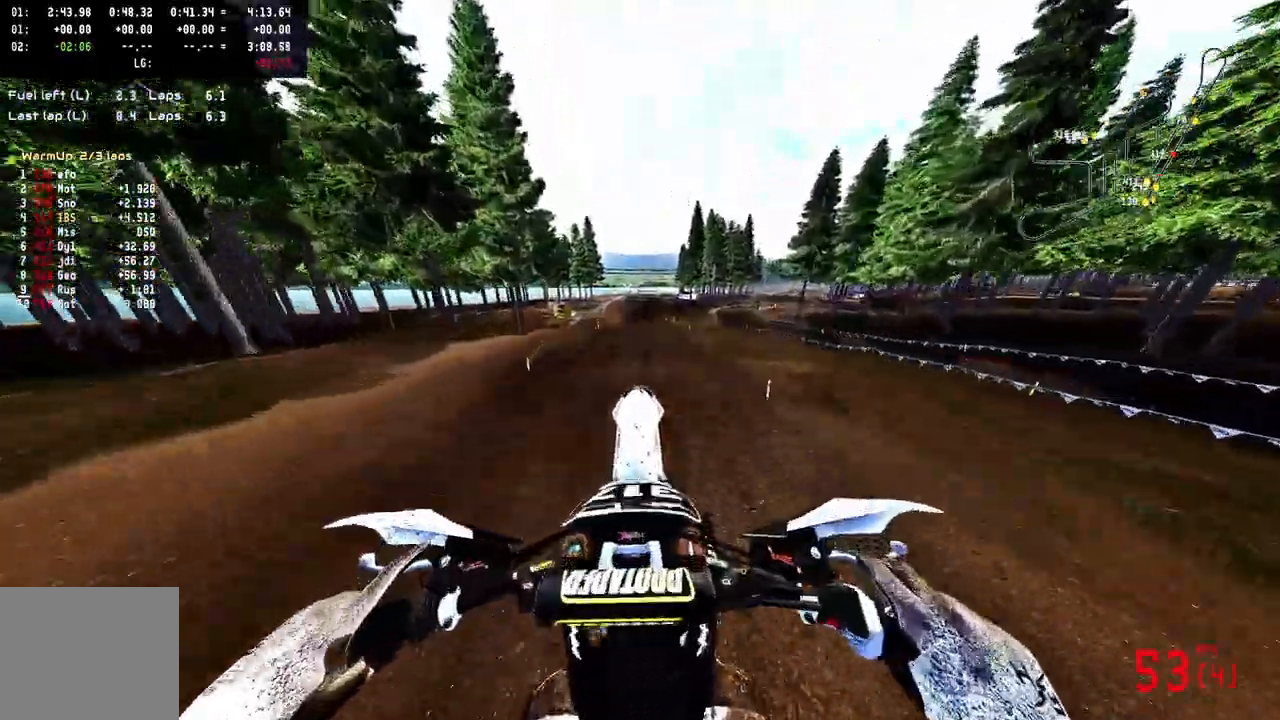
{"dt_ms": 500, "buttons": ["R2"], "left_stick": "center", "right_stick": "up", "events": []}
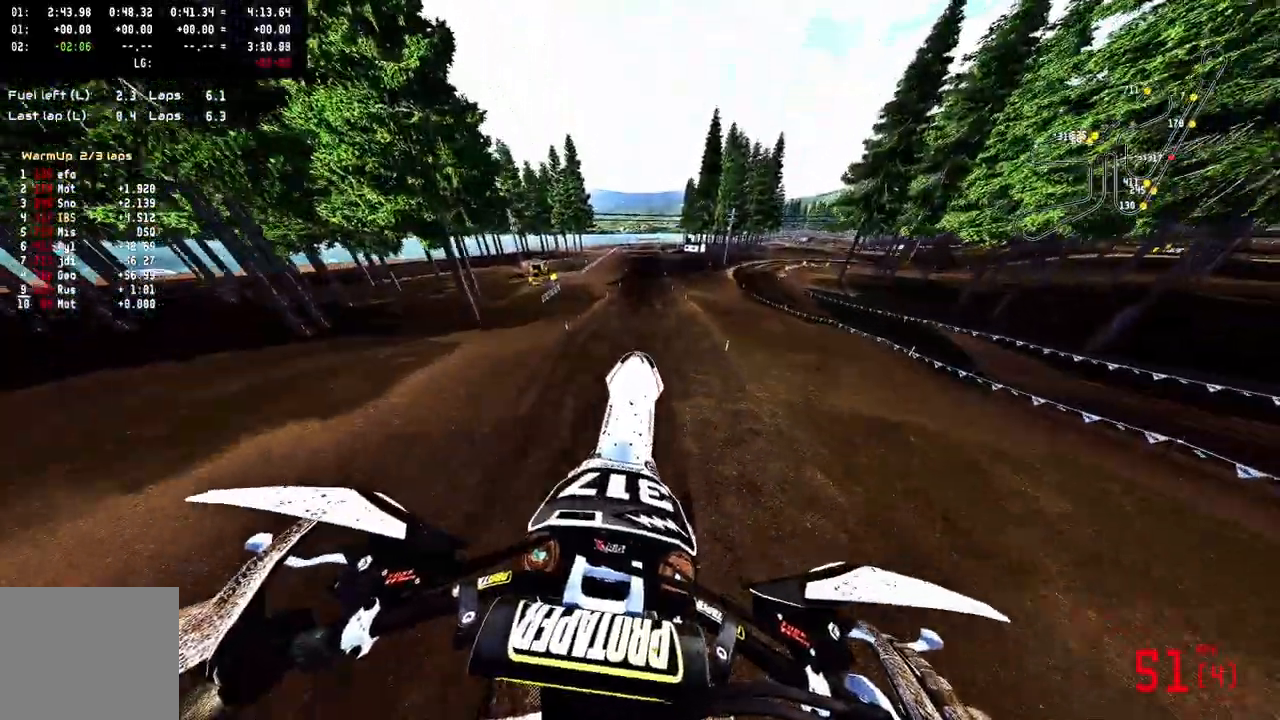
{"dt_ms": 500, "buttons": ["R2"], "left_stick": "center", "right_stick": "up", "events": [[167, "R3", "down"], [283, "R3", "up"]]}
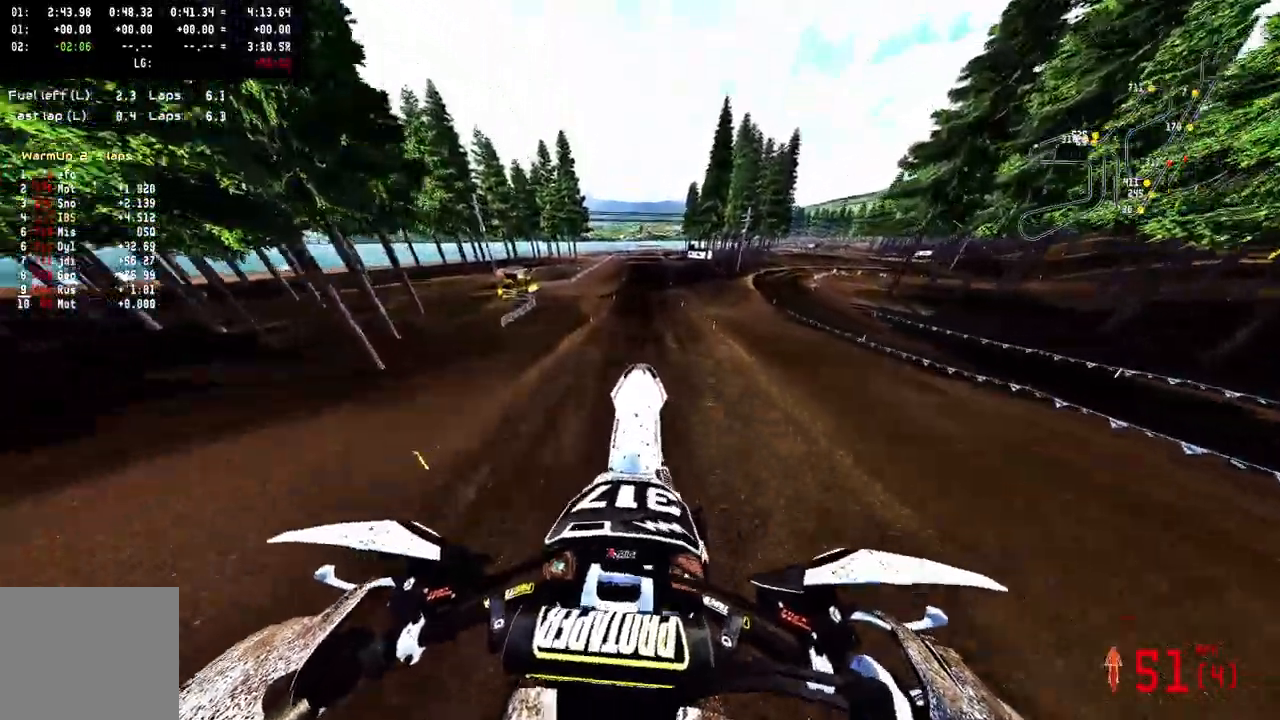
{"dt_ms": 500, "buttons": ["R2"], "left_stick": "center", "right_stick": "center", "events": [[483, "right_stick", "center"]]}
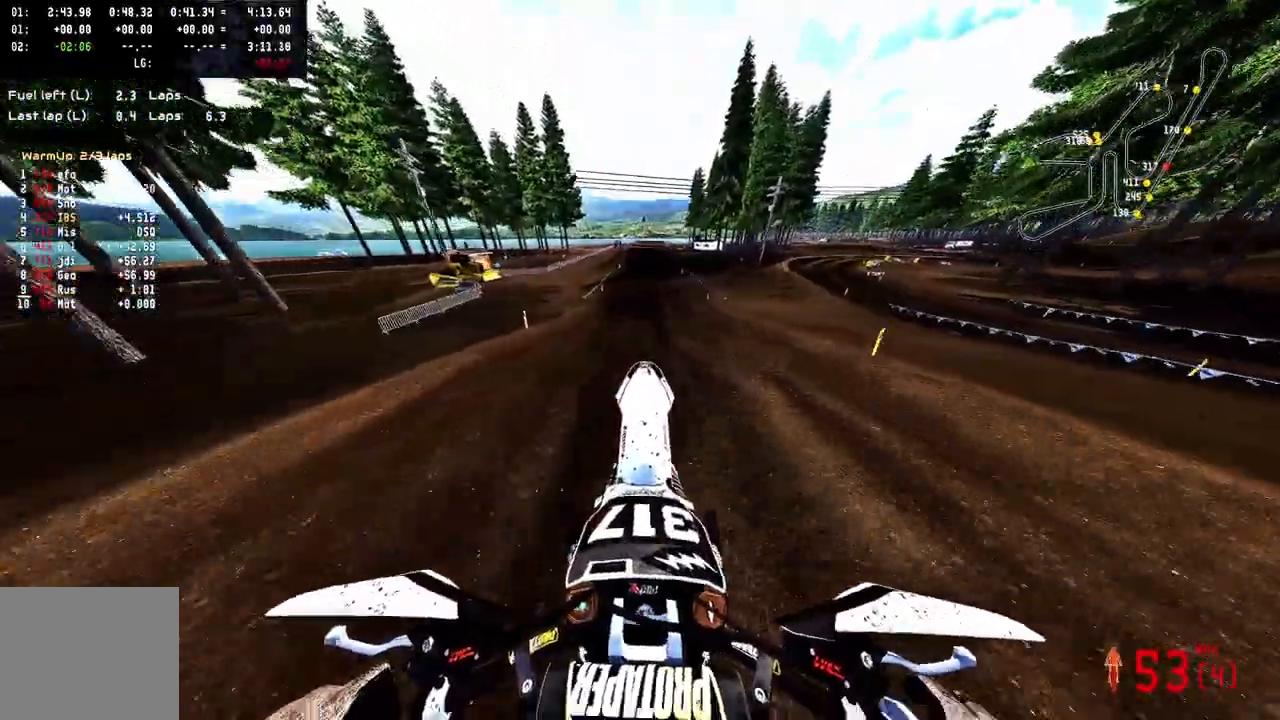
{"dt_ms": 500, "buttons": ["R2"], "left_stick": "center", "right_stick": "center", "events": []}
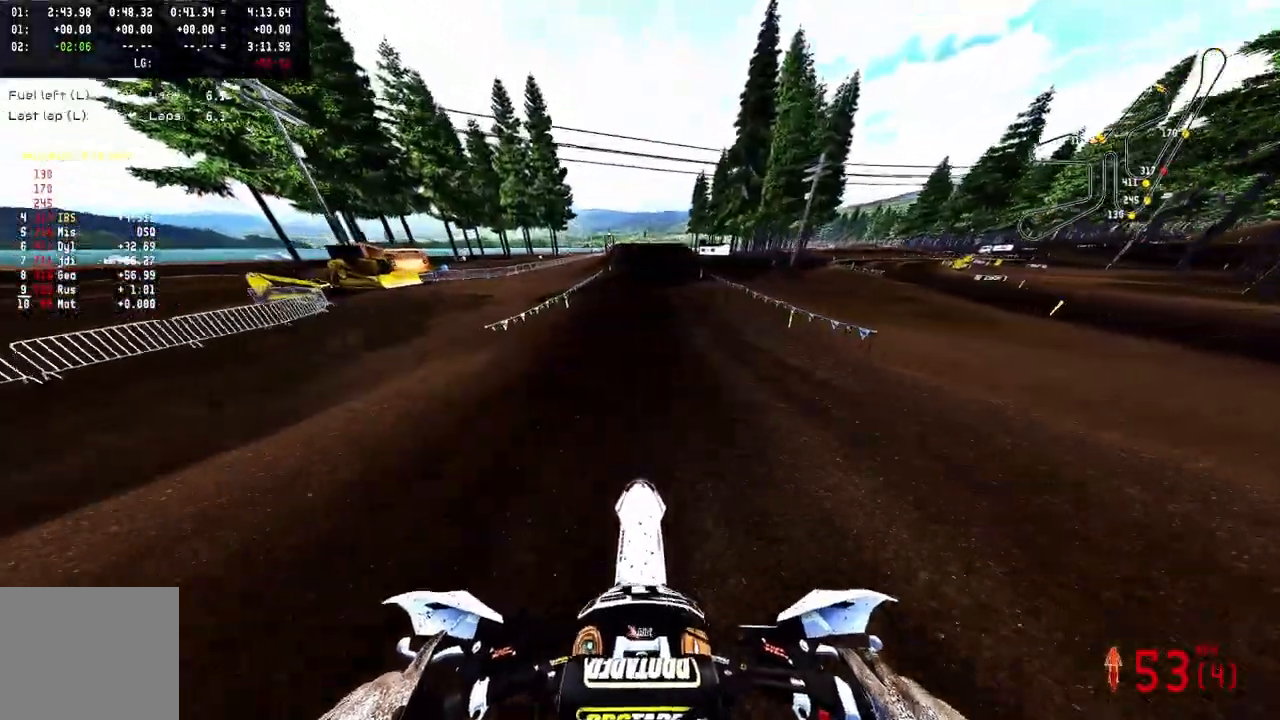
{"dt_ms": 500, "buttons": ["R2"], "left_stick": "center", "right_stick": "center", "events": []}
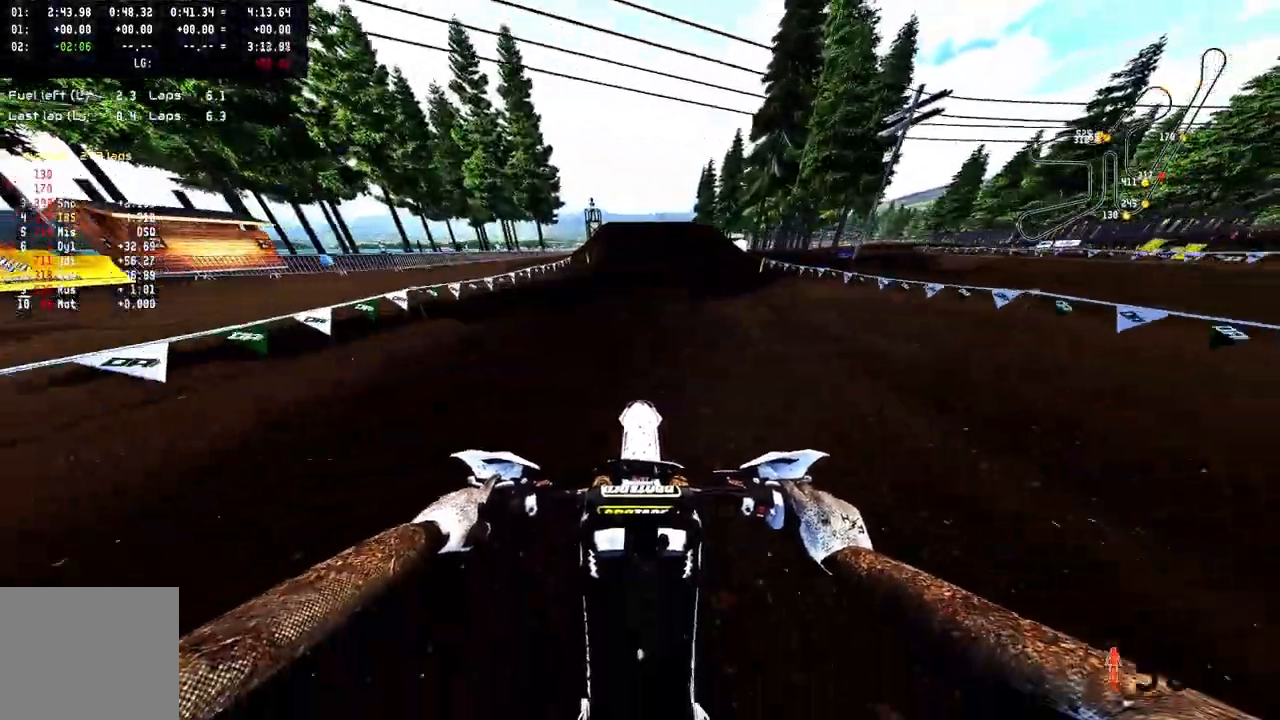
{"dt_ms": 500, "buttons": ["R2"], "left_stick": "center", "right_stick": "center", "events": []}